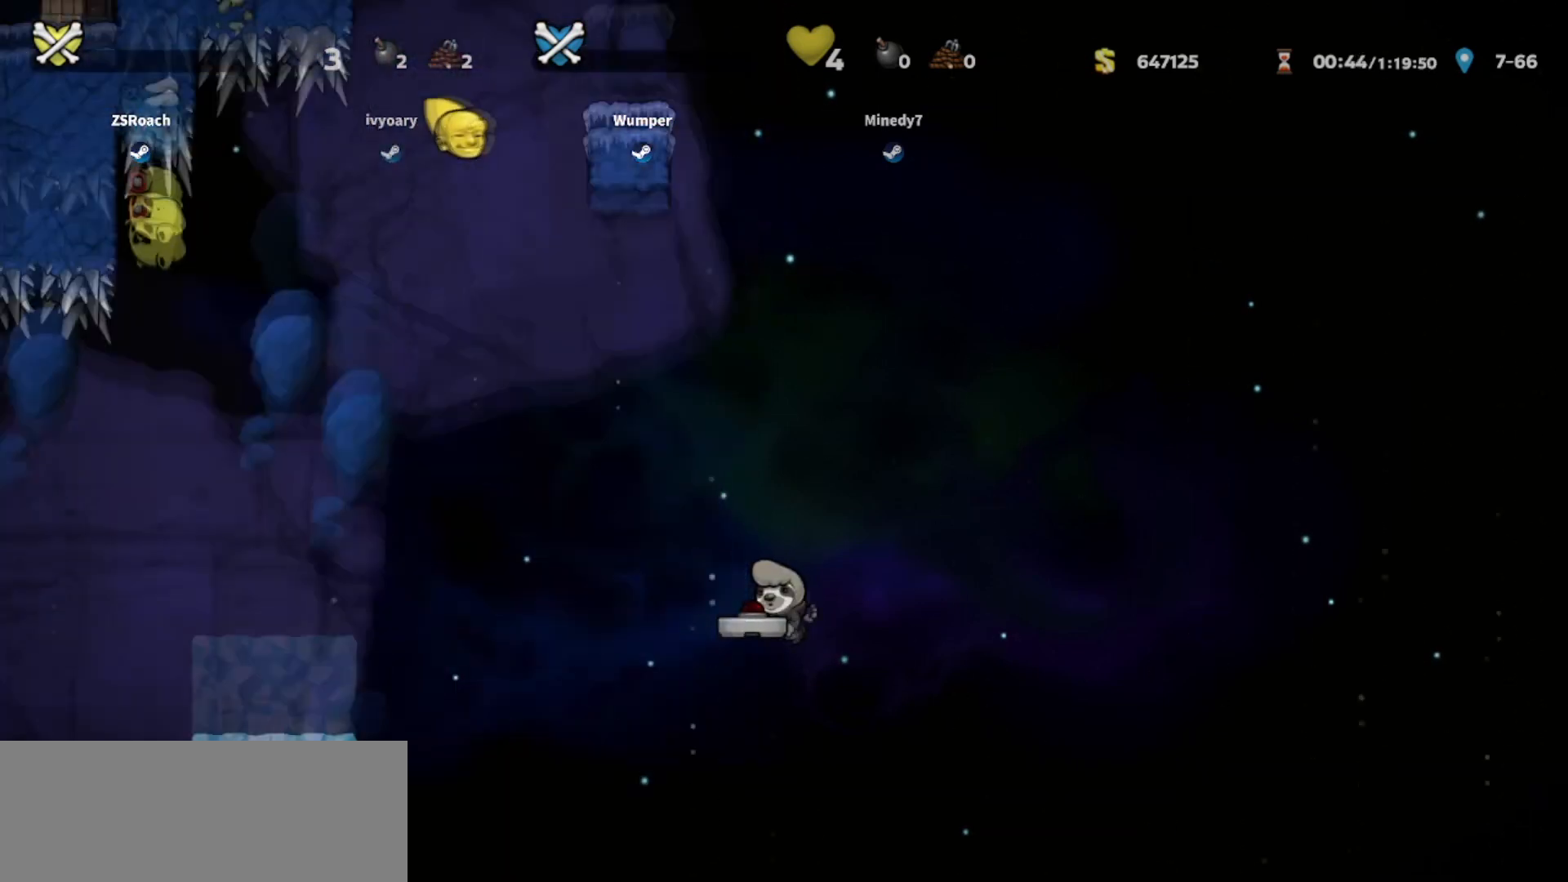
Gameplay with keyboard; each line is a JSON object with the keys held at the frame after it. "events" lists presses ("down") and releases ("up") of "bomb", "door", "down", "escape", "jump", "left", "right", "rope", "tab", "up", "walk" and "whip" between this image and that frame as [ms after this image, input, new state], when the widget could be followed in between. No other keys are recorded. Mouse input is not recorded. Key names are as the overlay labels them; some are game actions (e.g. jump) rather than physical keys.
{"keys": ["down"], "events": []}
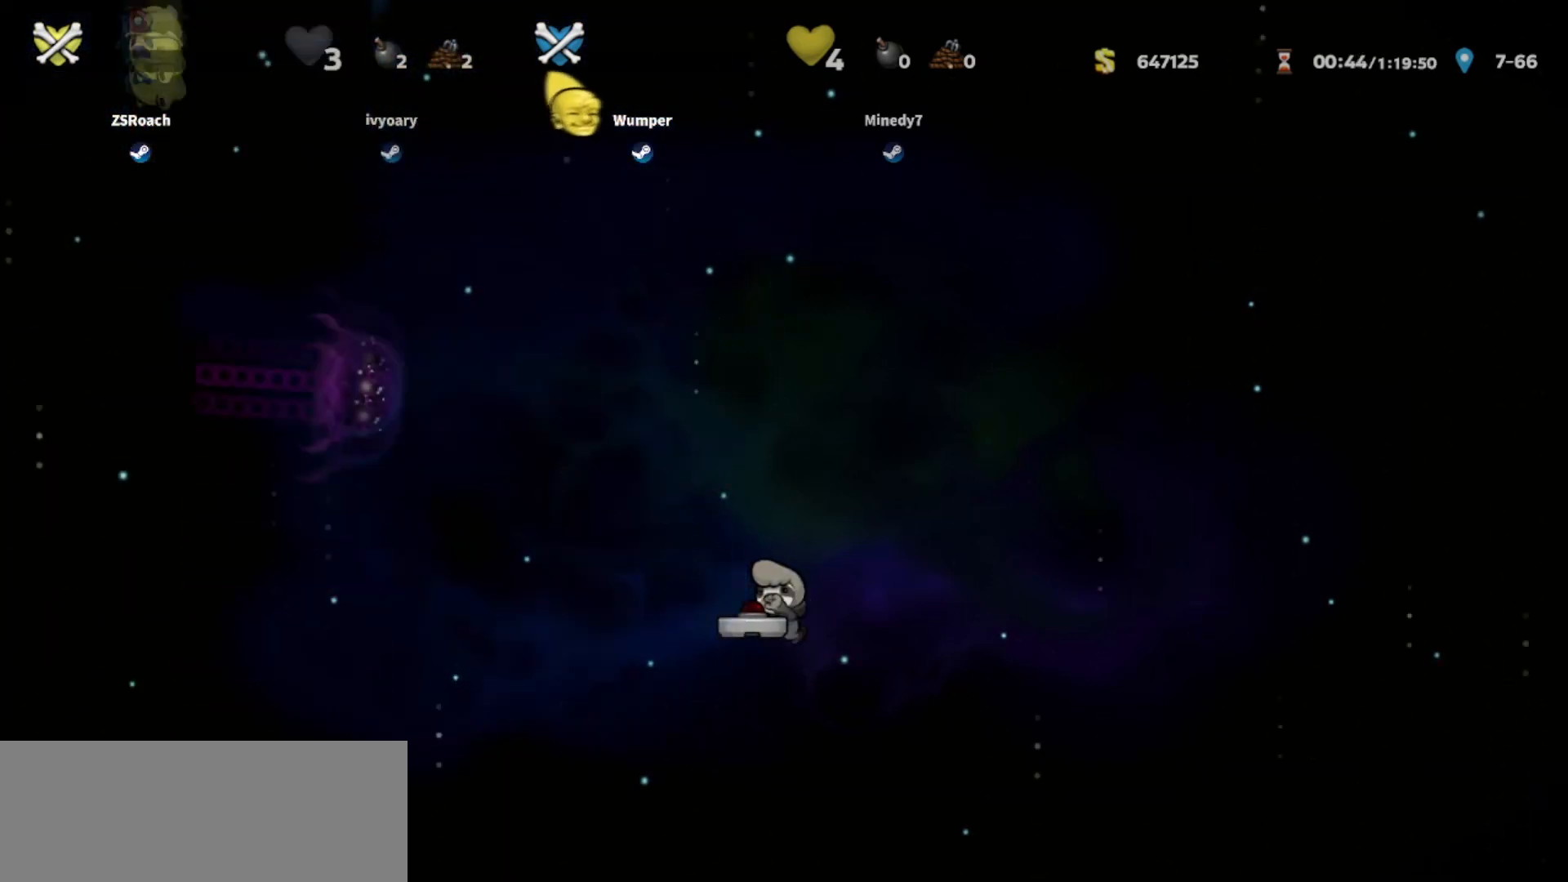
{"keys": ["down"], "events": []}
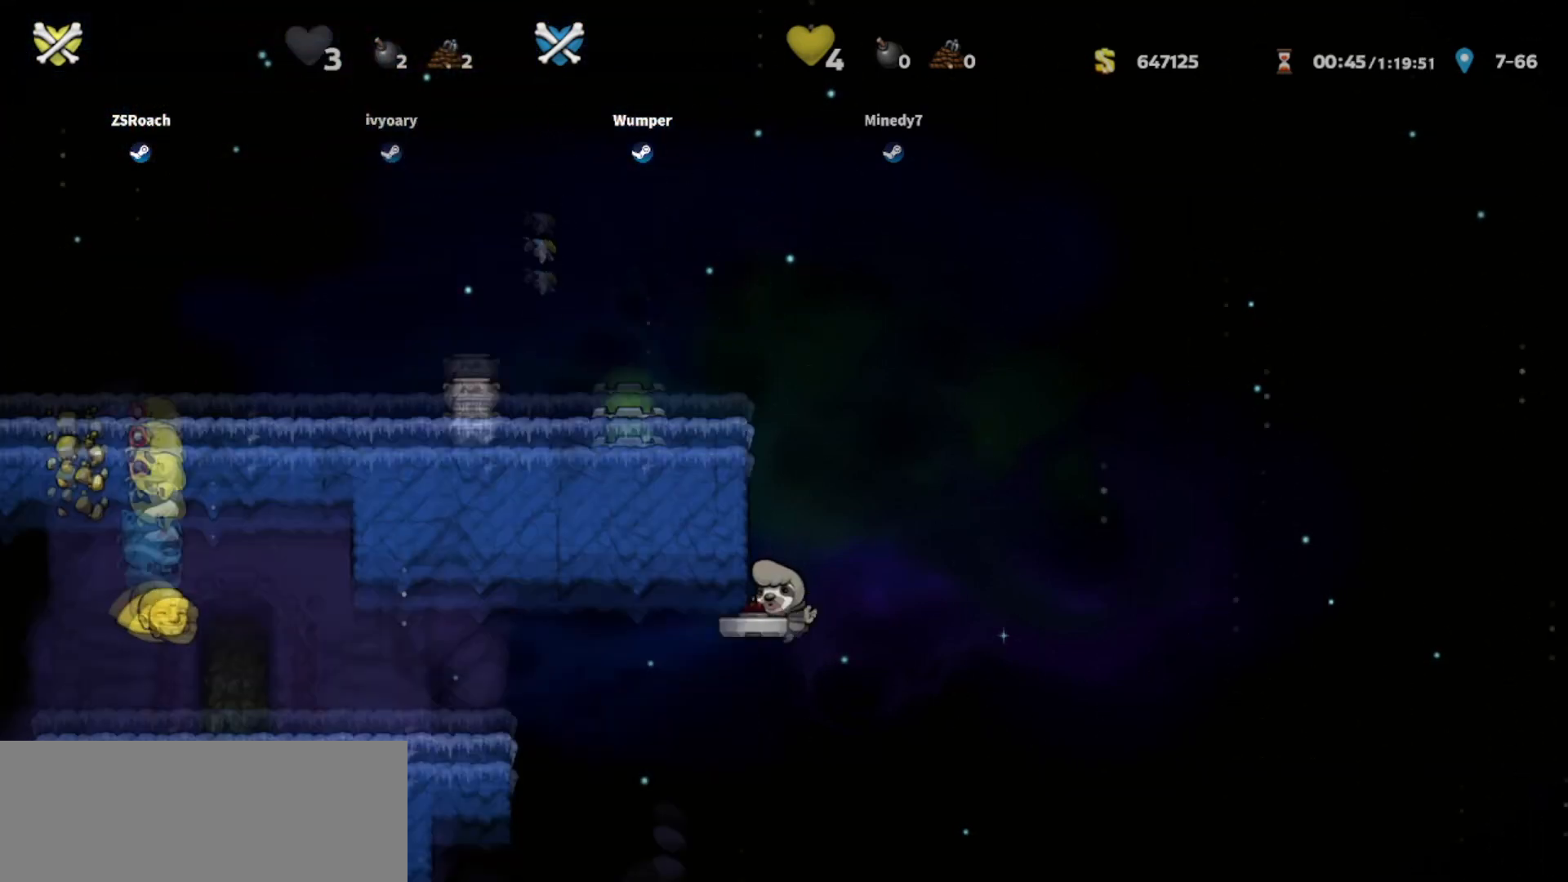
{"keys": ["down"], "events": []}
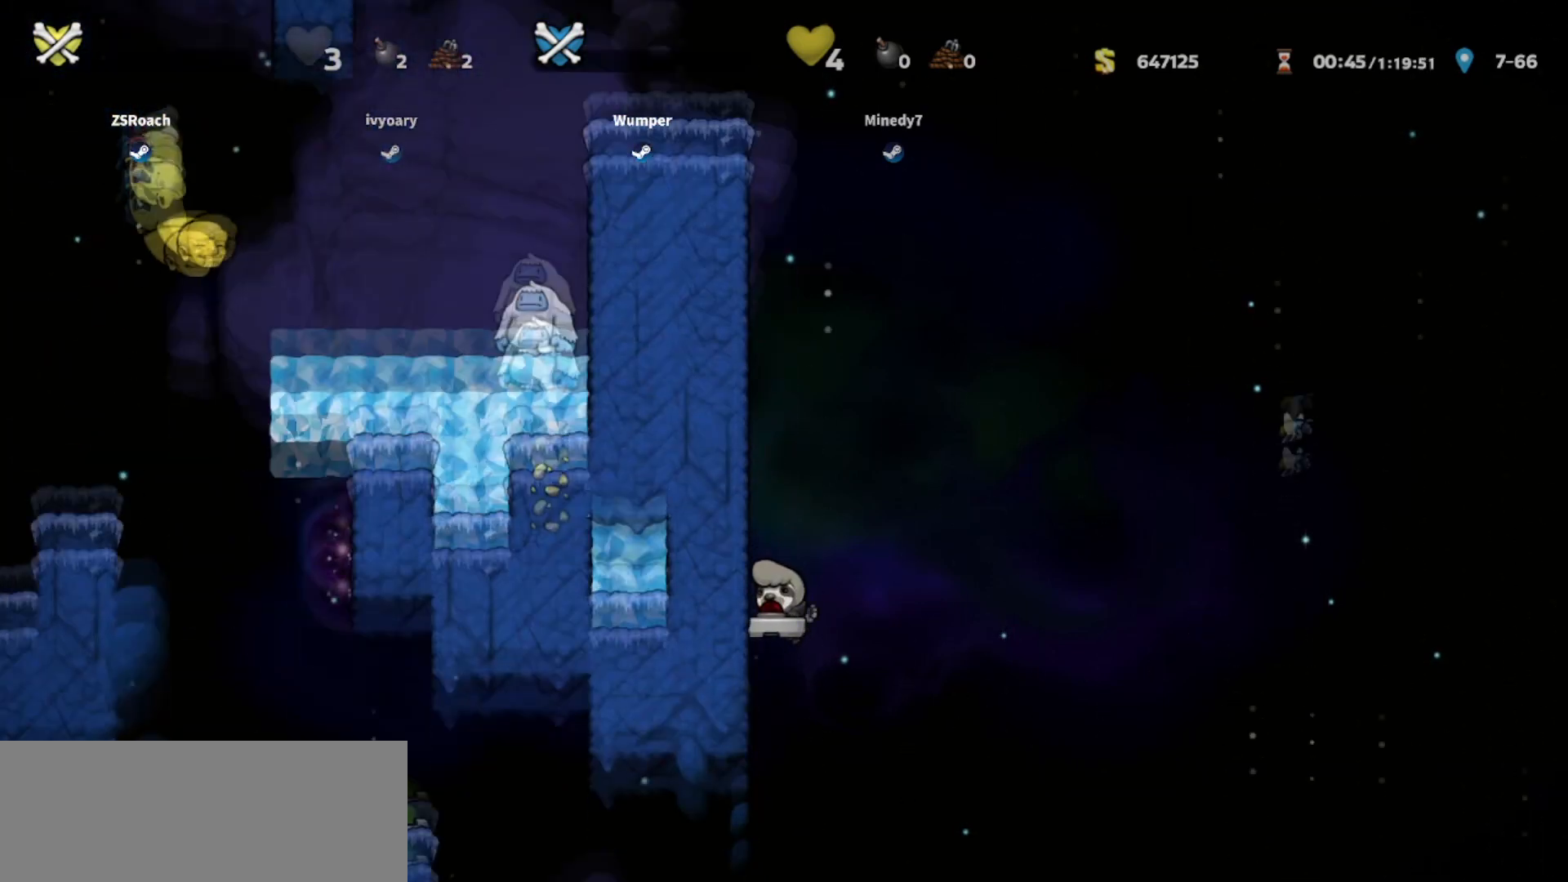
{"keys": ["down"], "events": []}
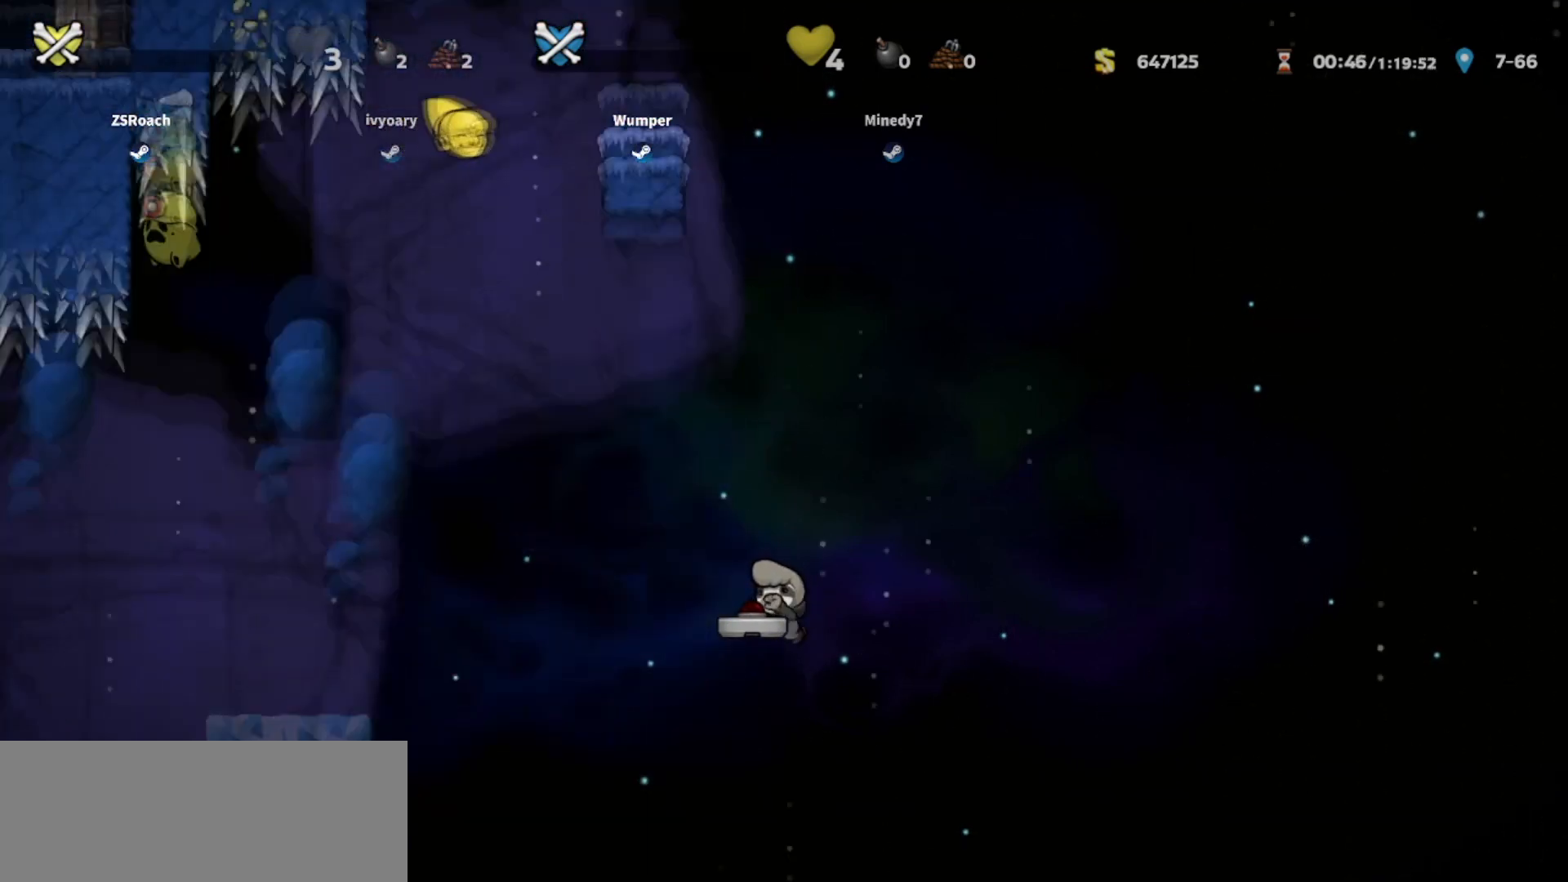
{"keys": ["down"], "events": []}
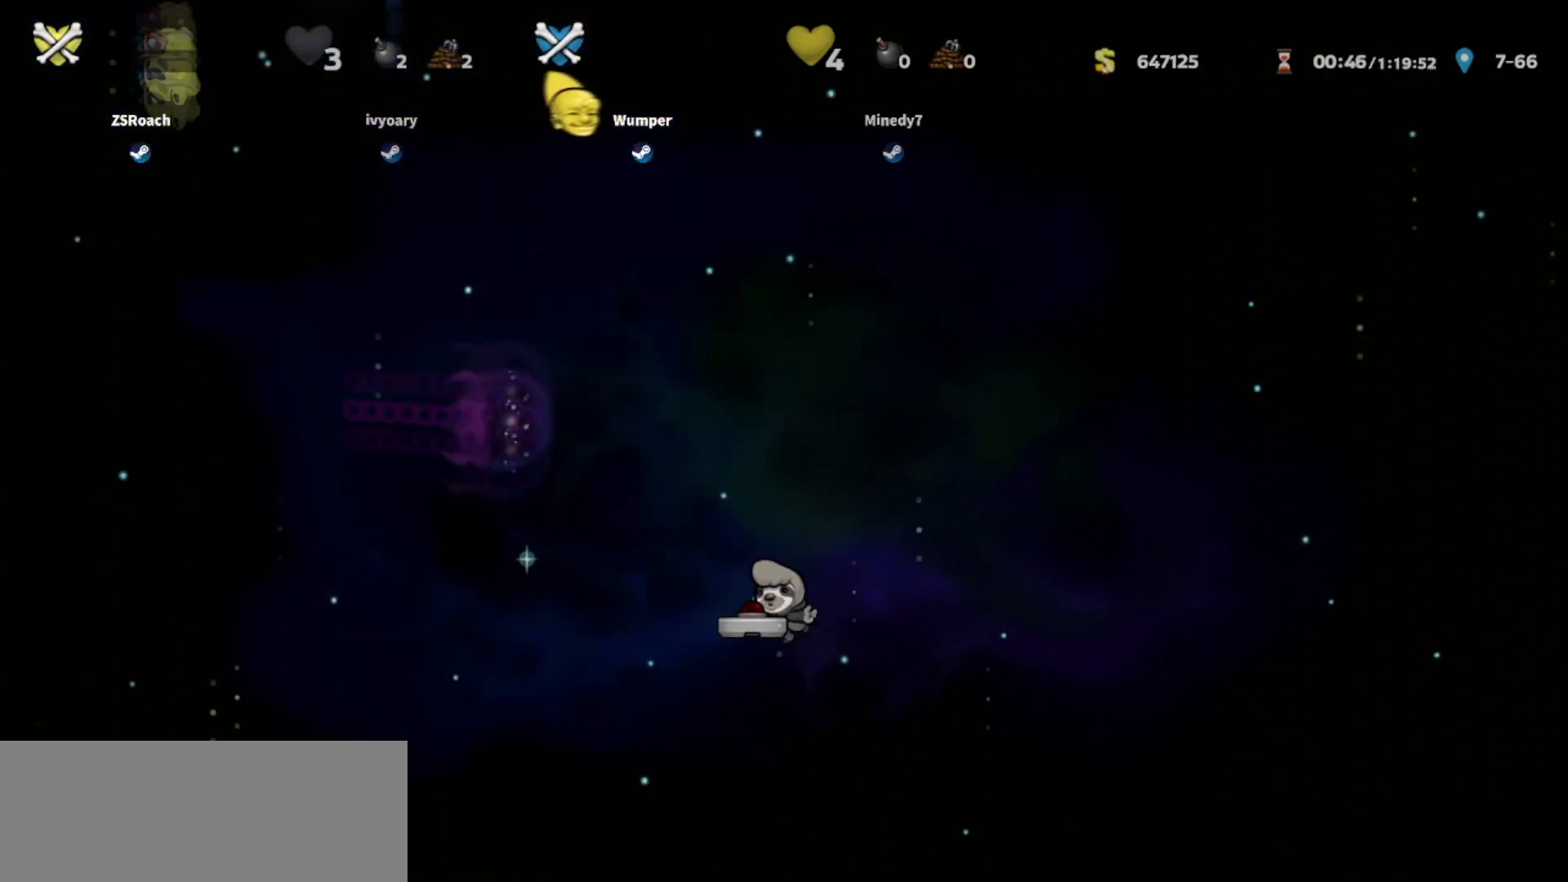
{"keys": ["down"], "events": []}
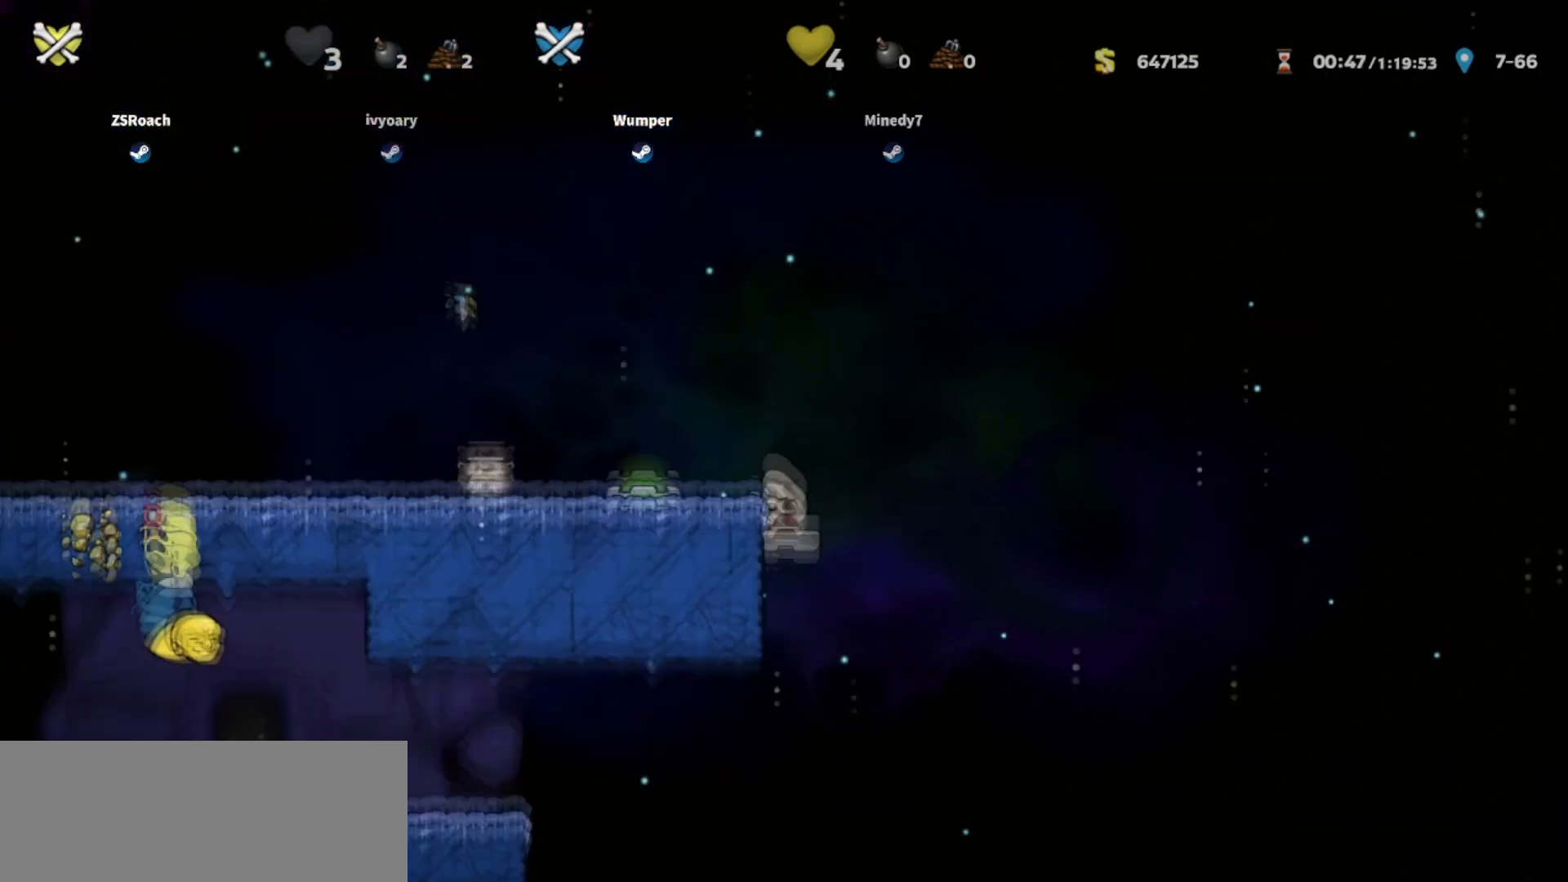
{"keys": ["down"], "events": []}
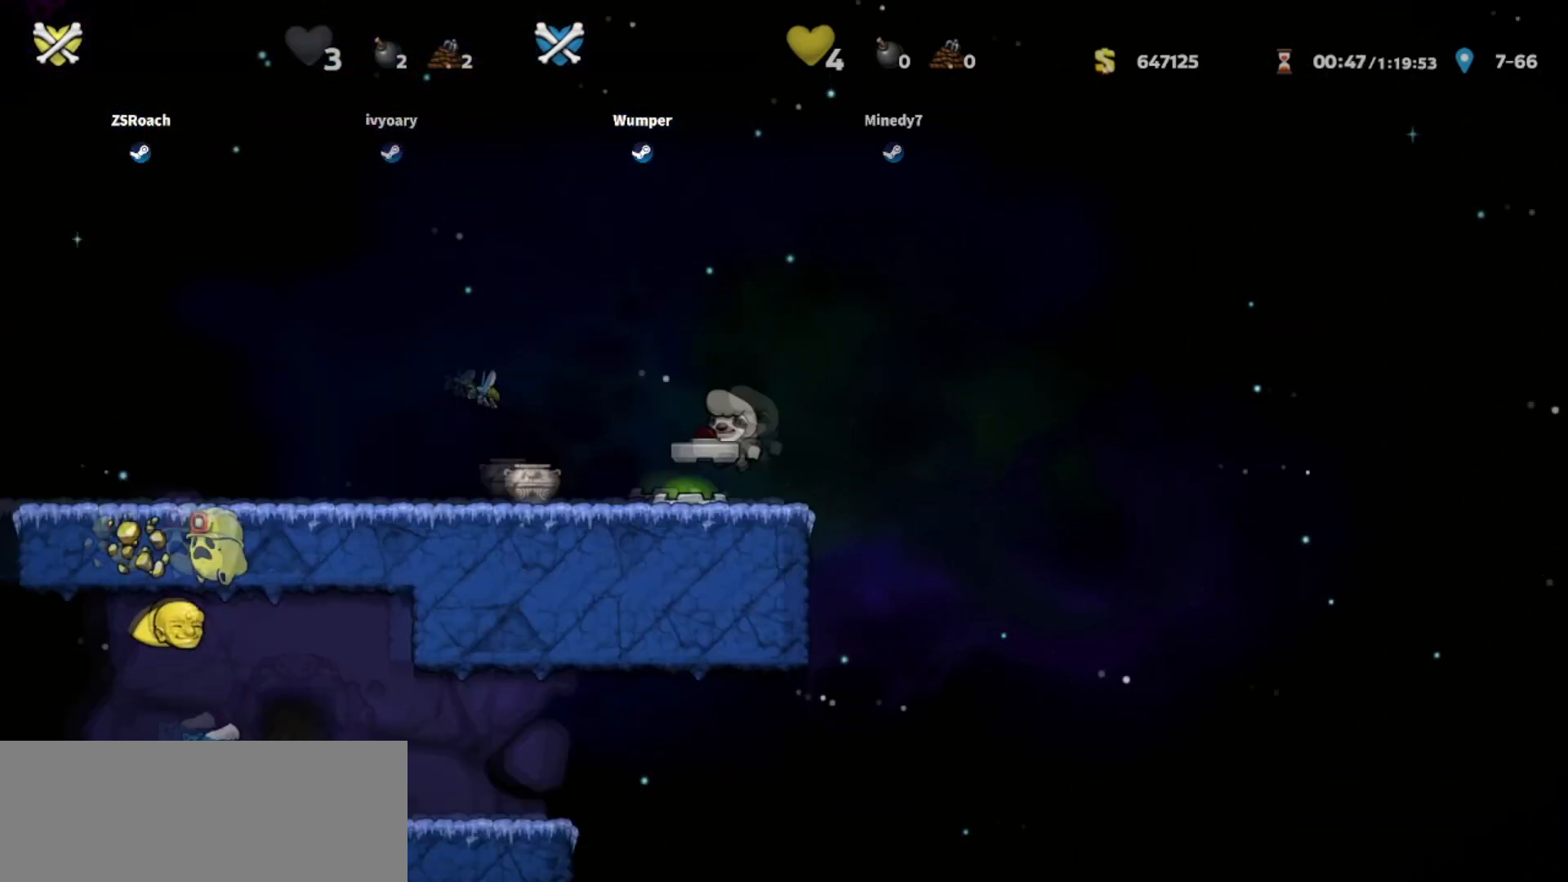
{"keys": ["down"], "events": []}
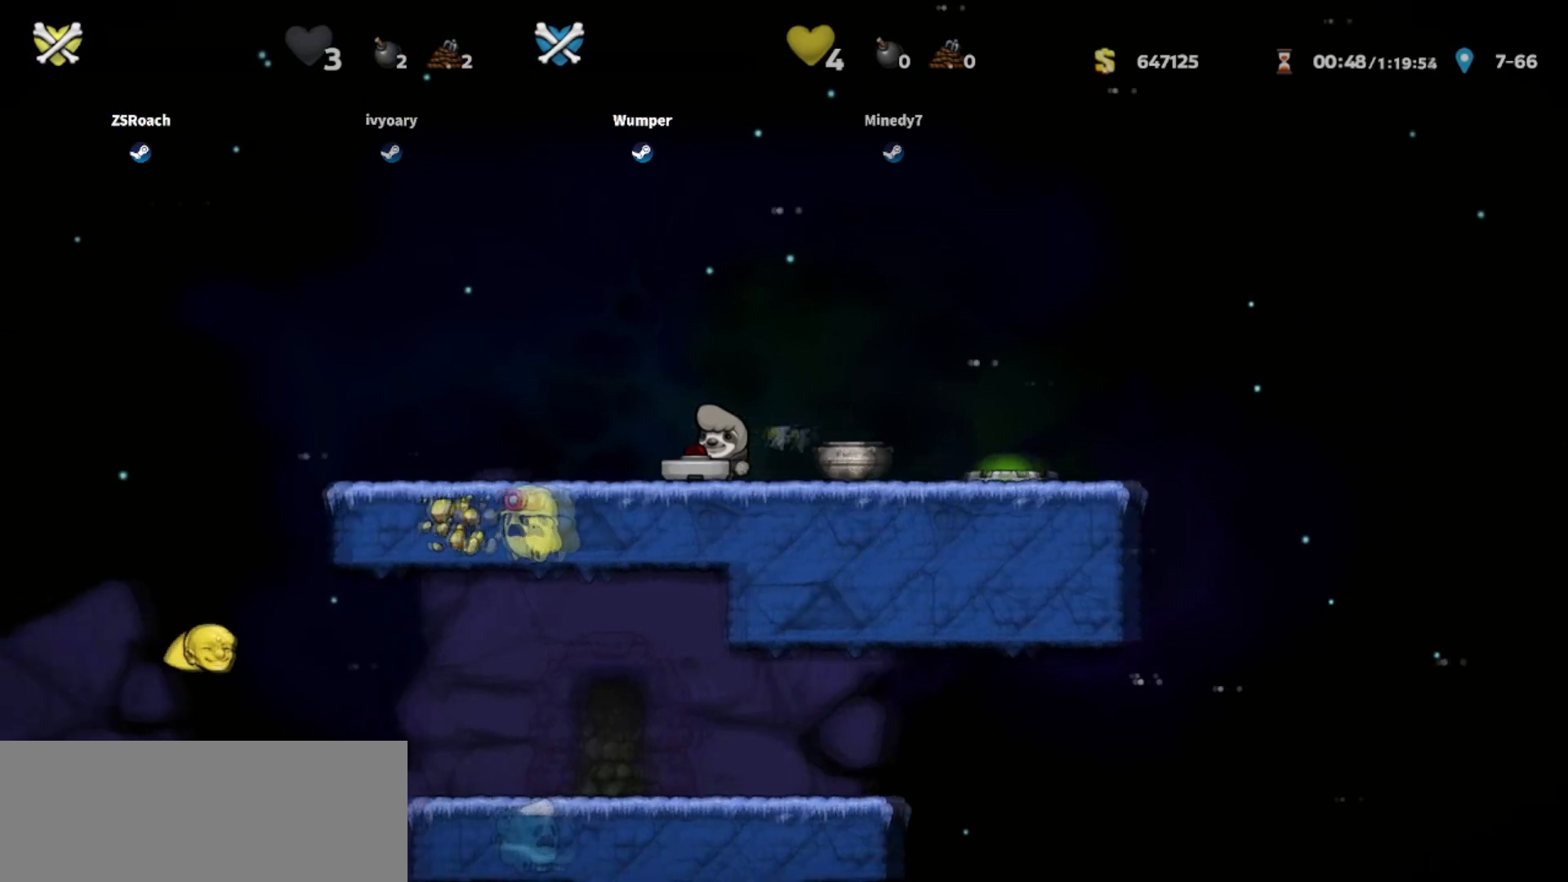
{"keys": ["down", "left"], "events": [[134, "left", "down"]]}
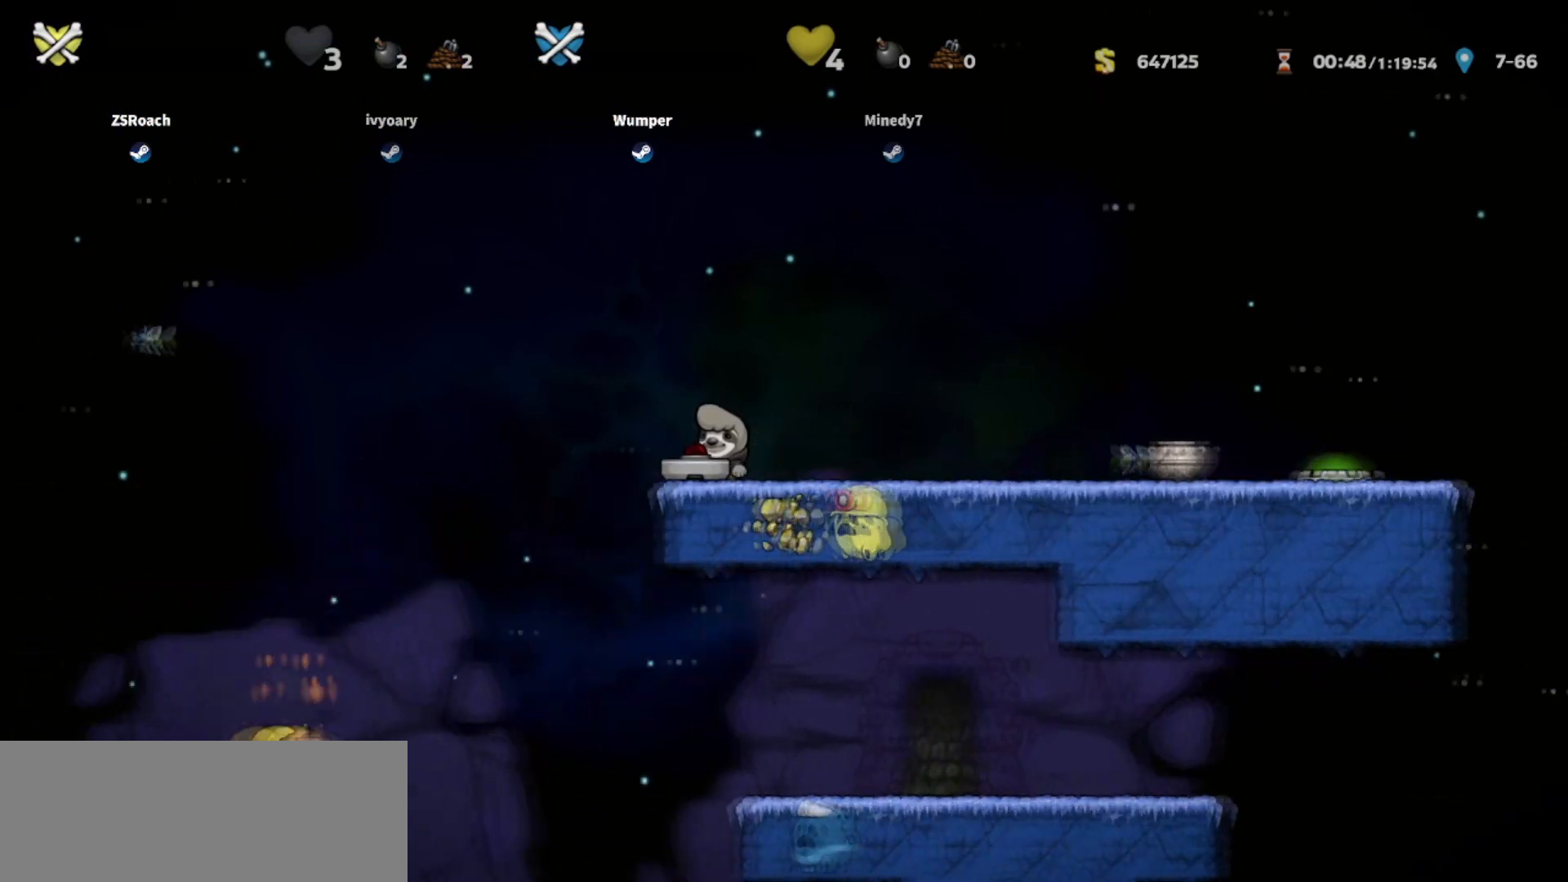
{"keys": ["left"]}
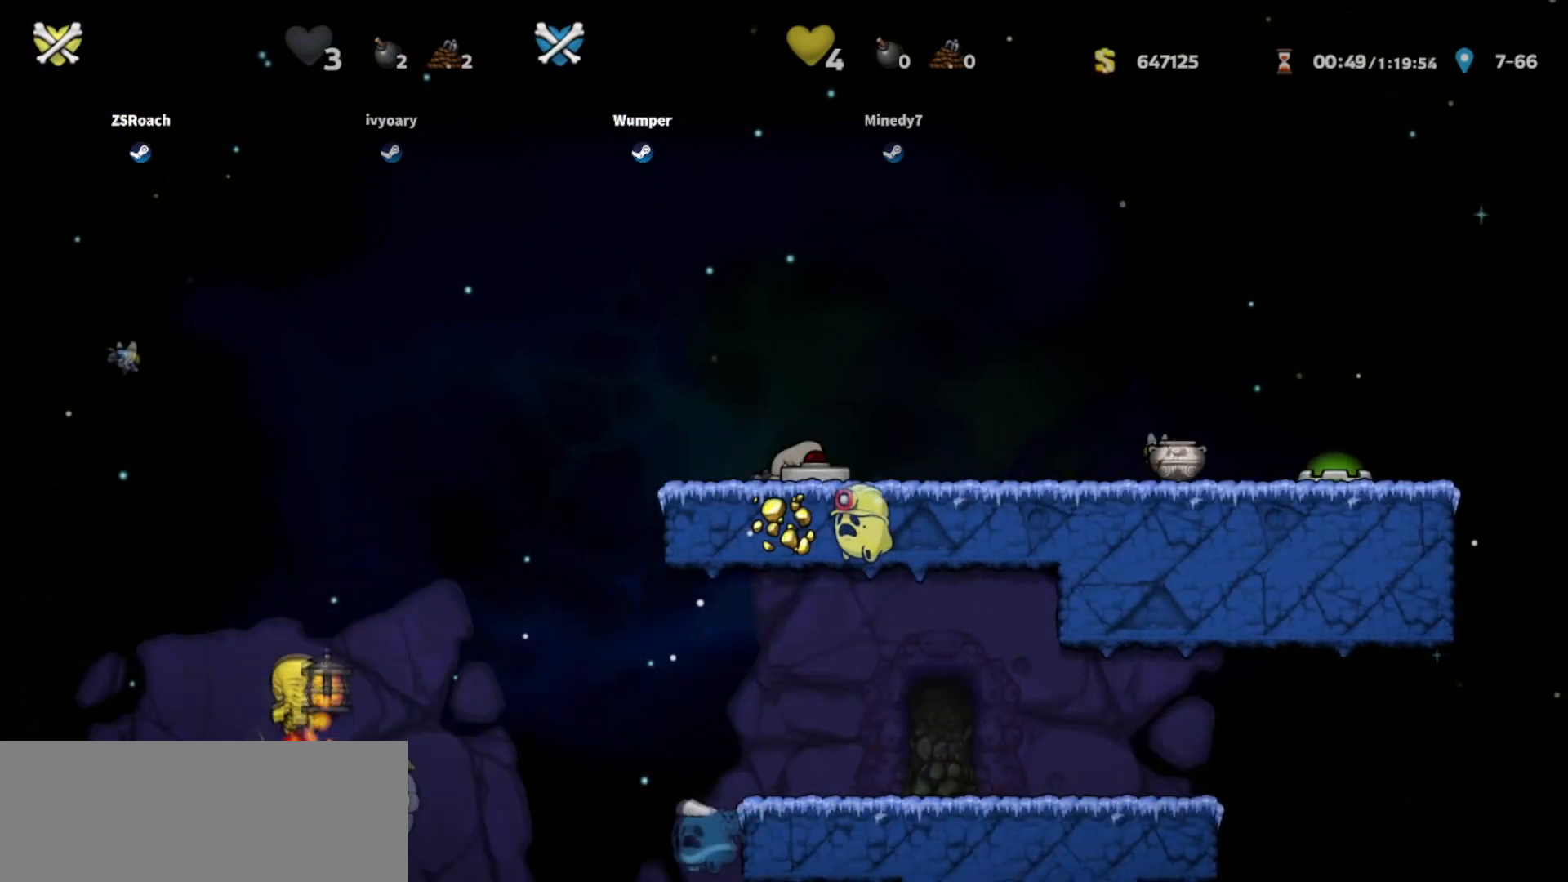
{"keys": ["left"], "events": []}
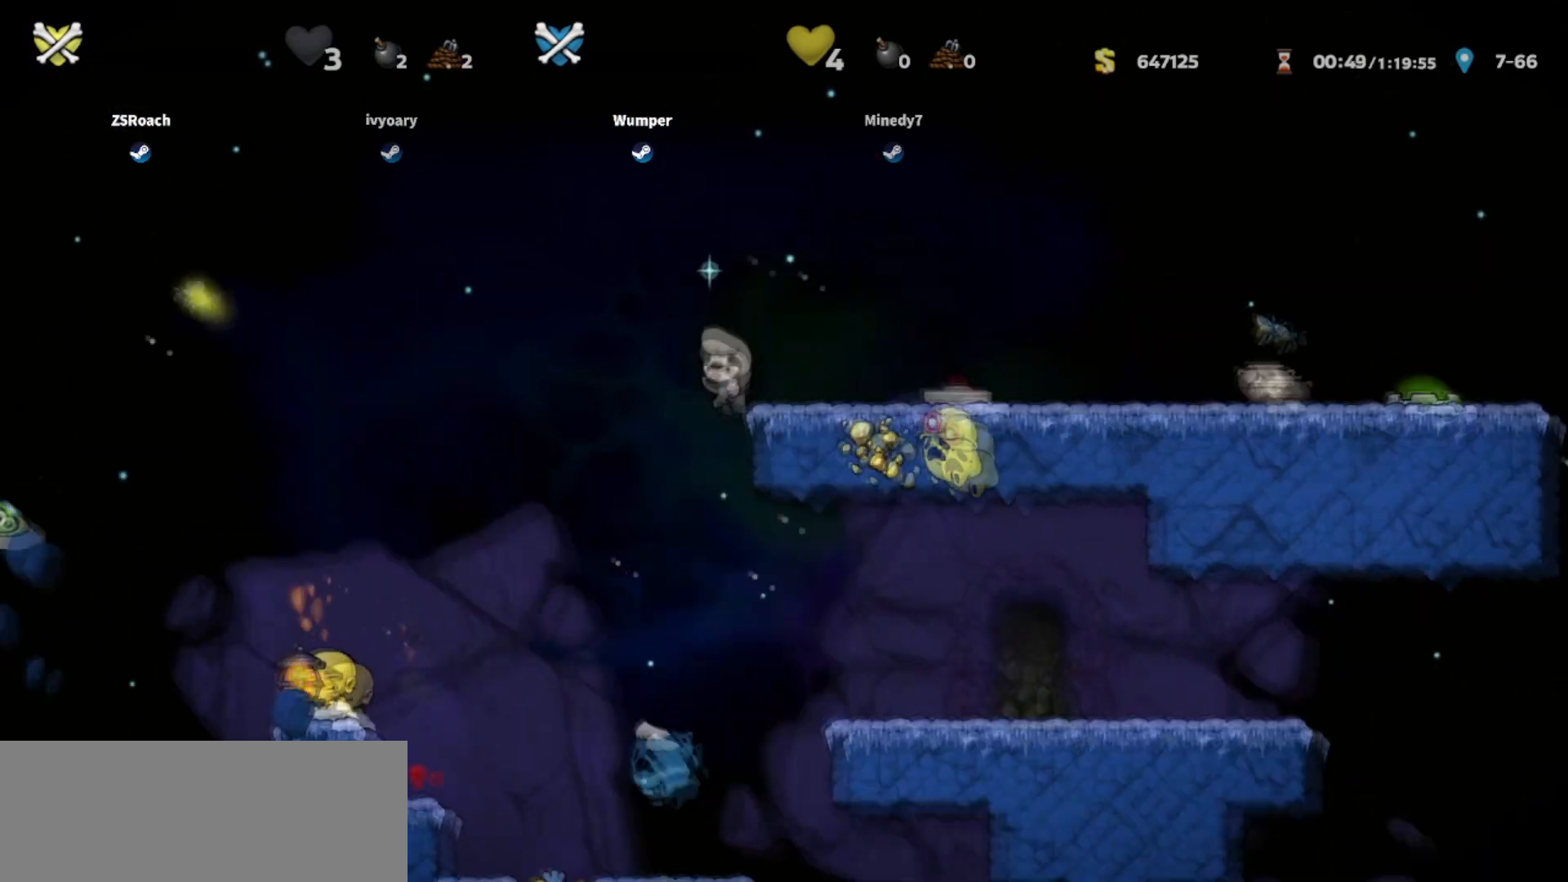
{"keys": ["left"], "events": []}
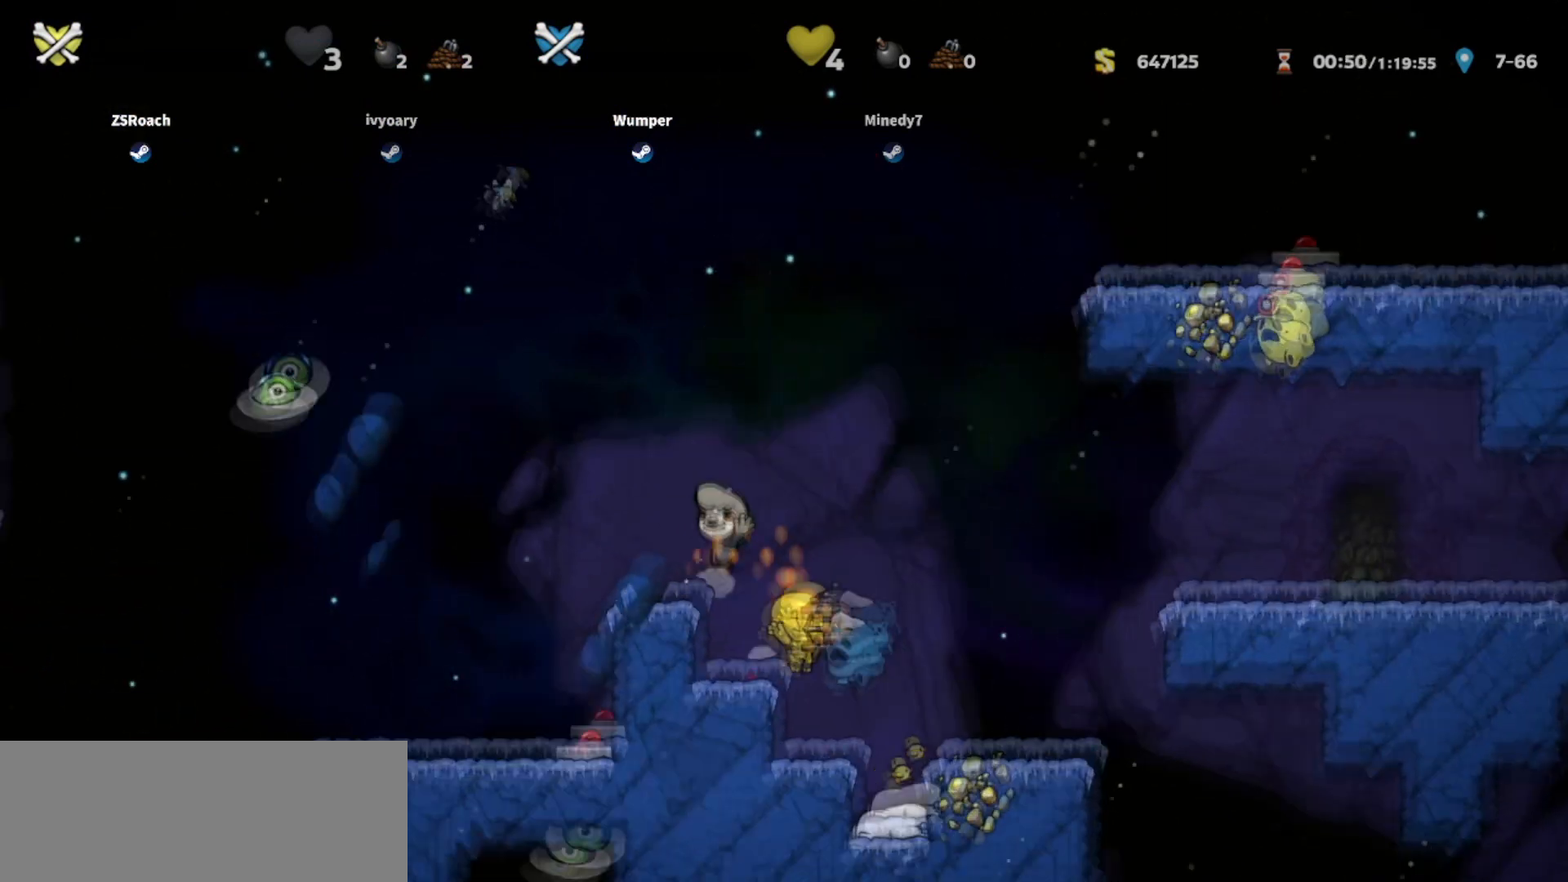
{"keys": ["left"], "events": [[200, "left", "up"], [467, "left", "down"]]}
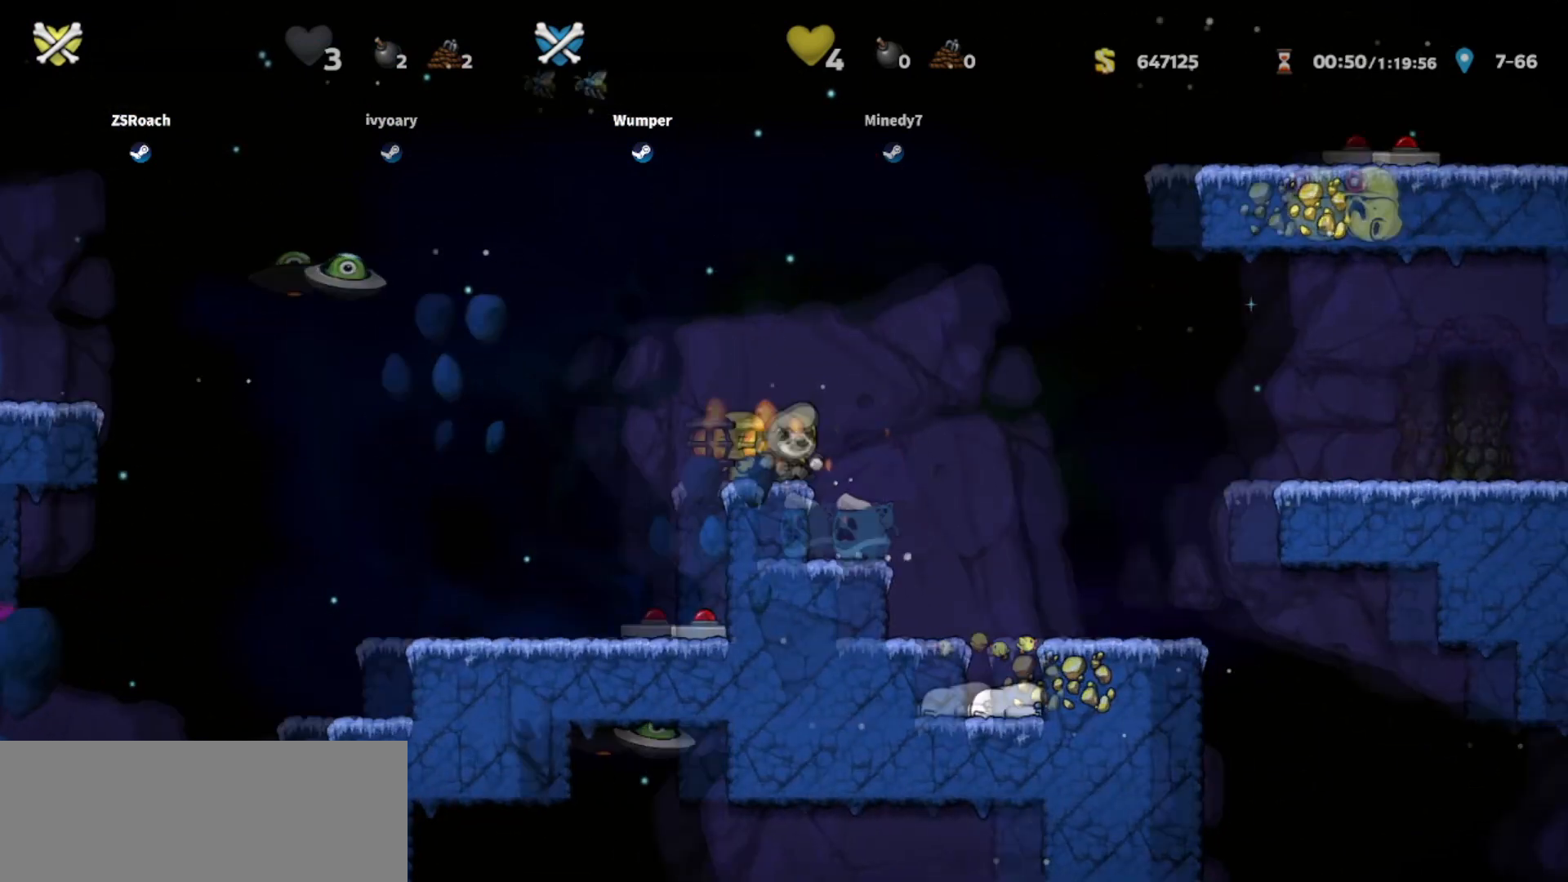
{"keys": ["left", "up"], "events": [[167, "left", "up"], [400, "left", "down"], [400, "up", "down"]]}
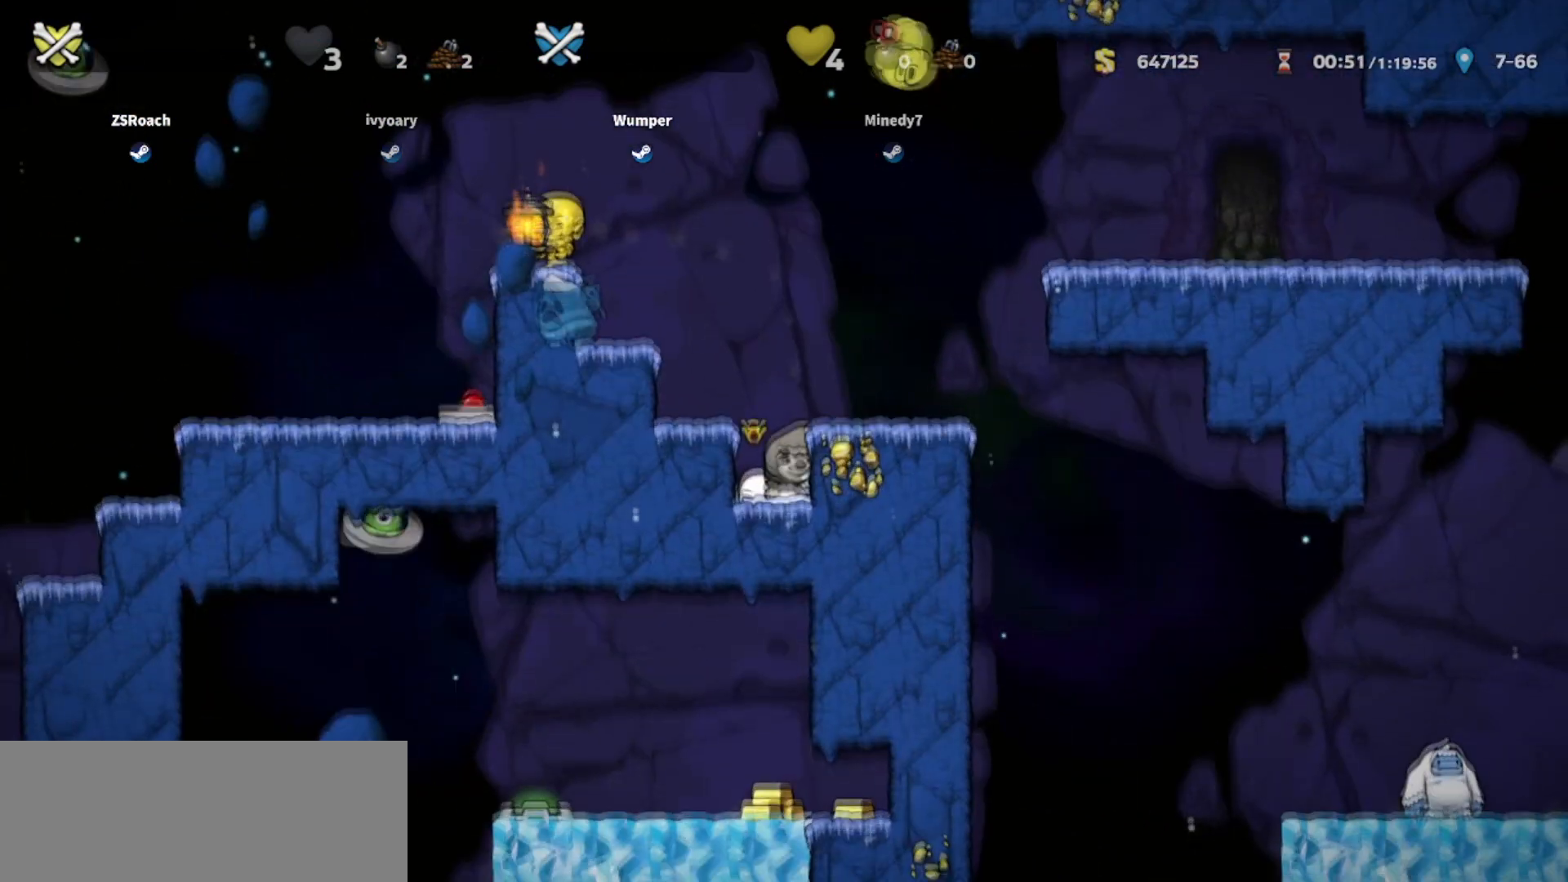
{"keys": ["bomb", "left", "whip"], "events": [[134, "whip", "down"], [401, "bomb", "down"], [467, "up", "up"]]}
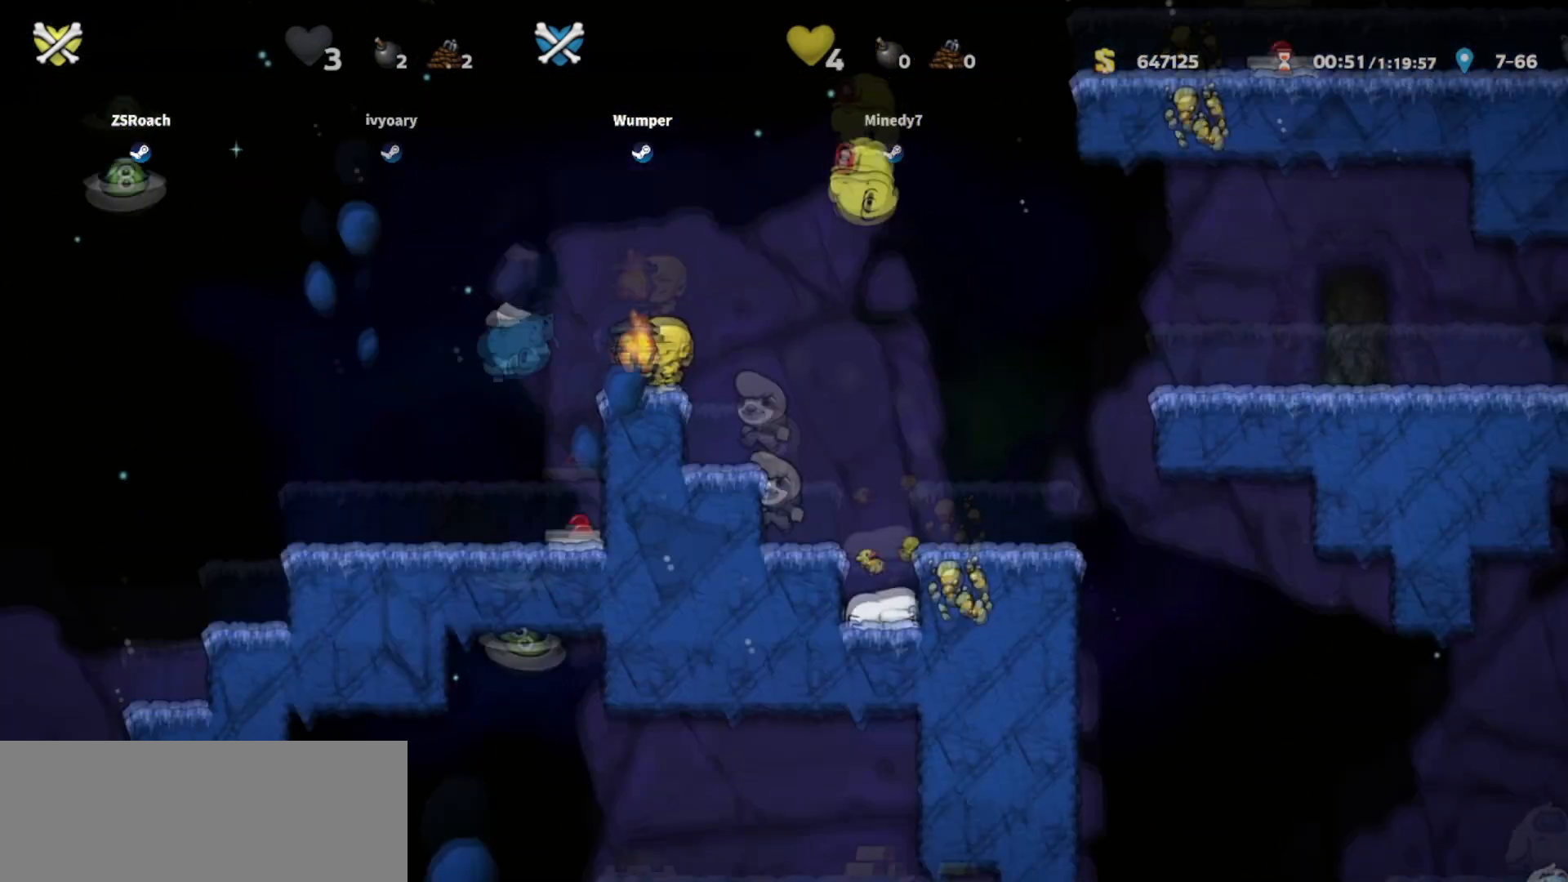
{"keys": ["left", "up", "whip"], "events": [[133, "bomb", "up"], [333, "up", "down"]]}
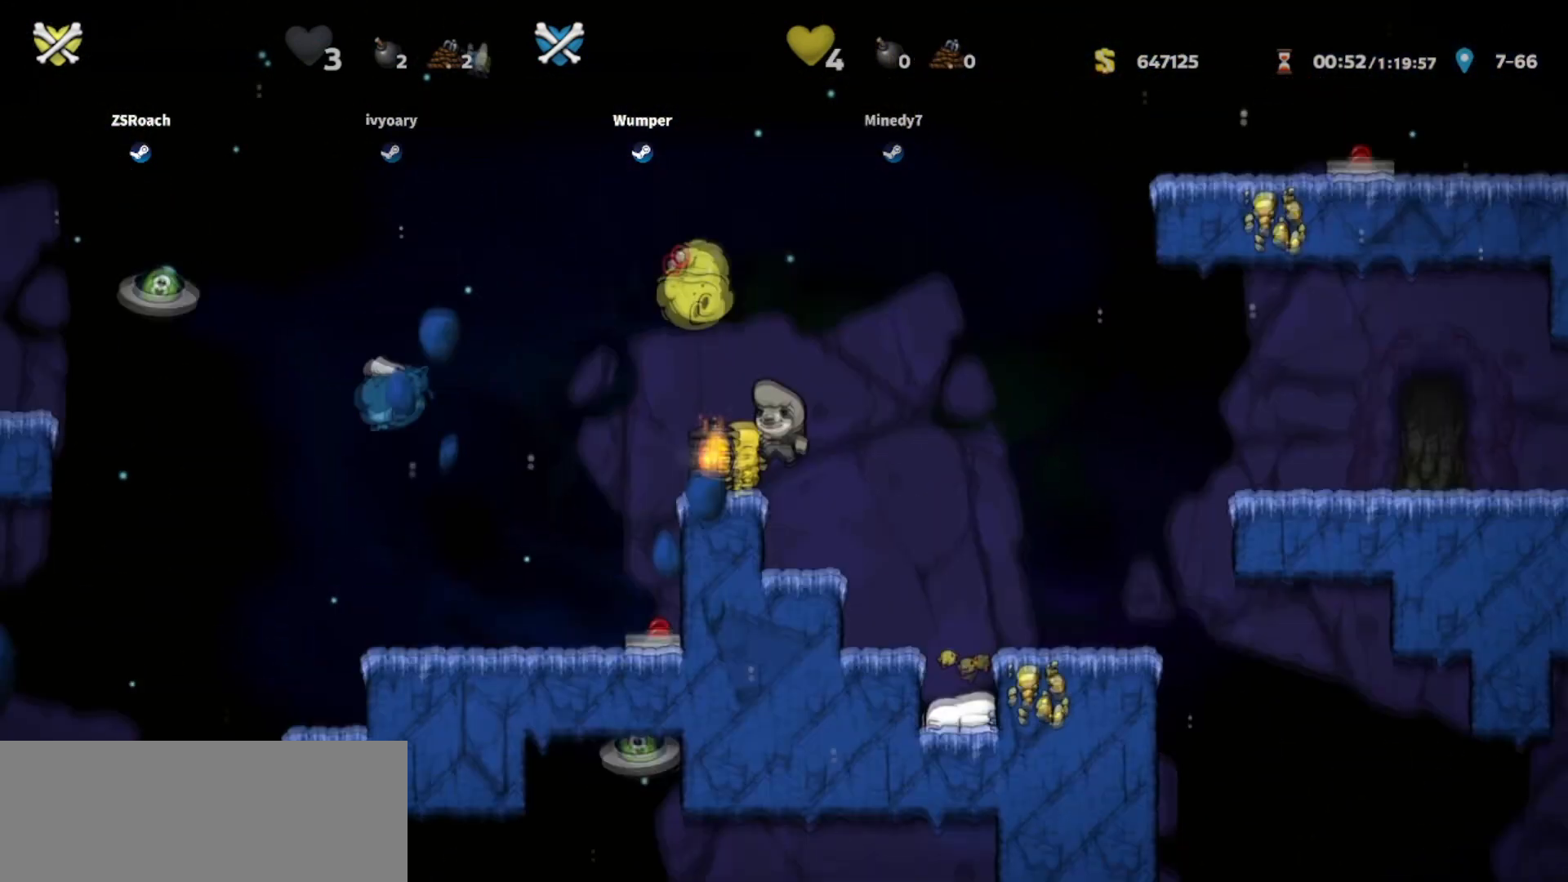
{"keys": ["whip"], "events": [[34, "up", "up"], [167, "down", "down"], [167, "left", "up"], [200, "right", "down"], [300, "right", "up"], [367, "down", "up"]]}
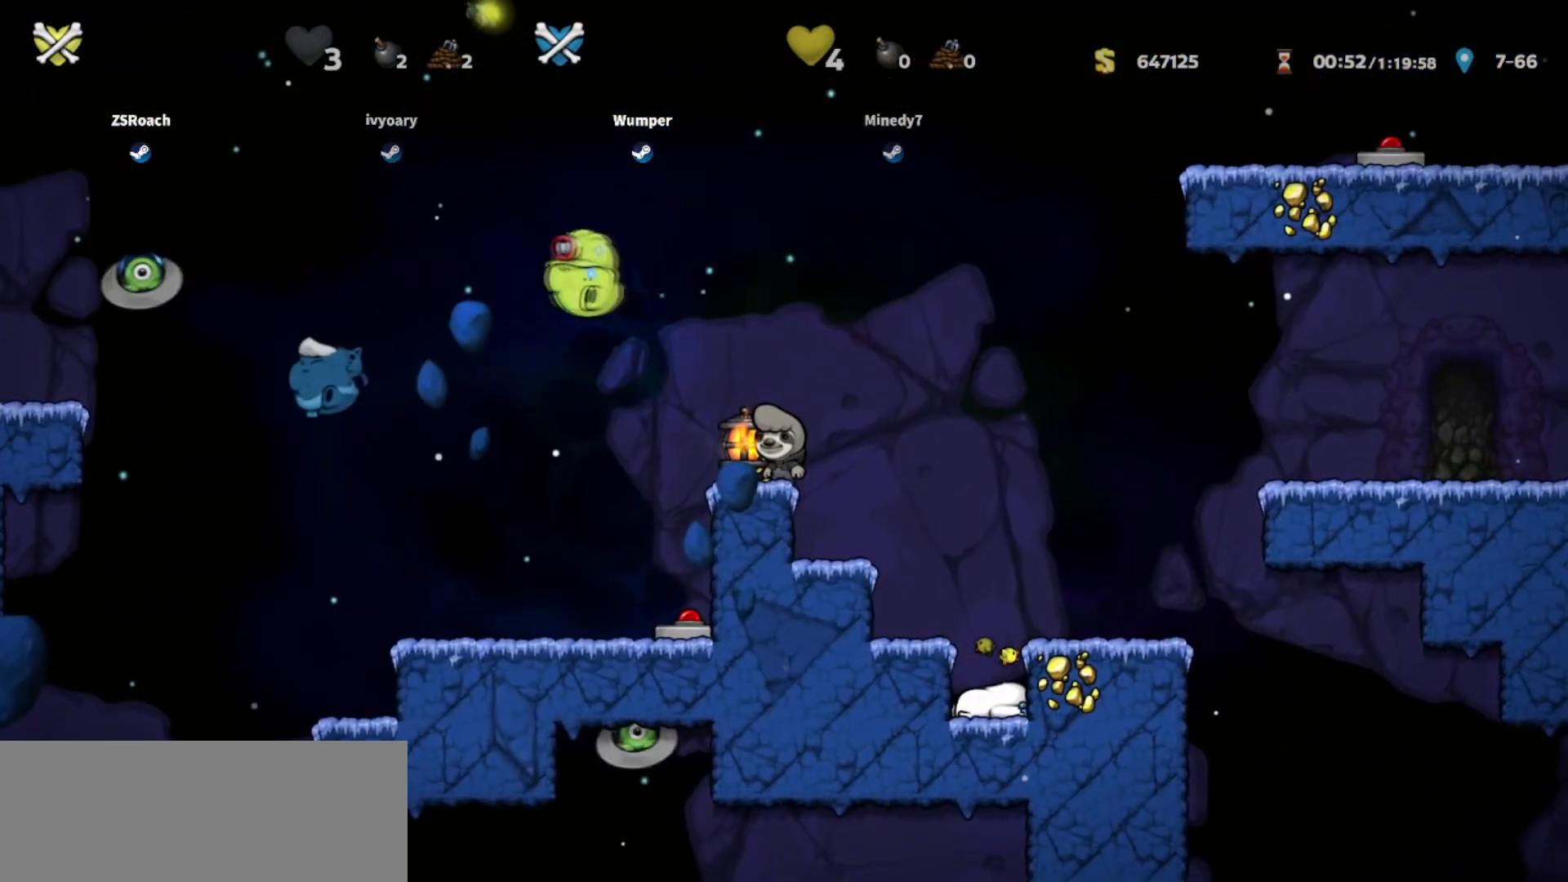
{"keys": ["whip"], "events": []}
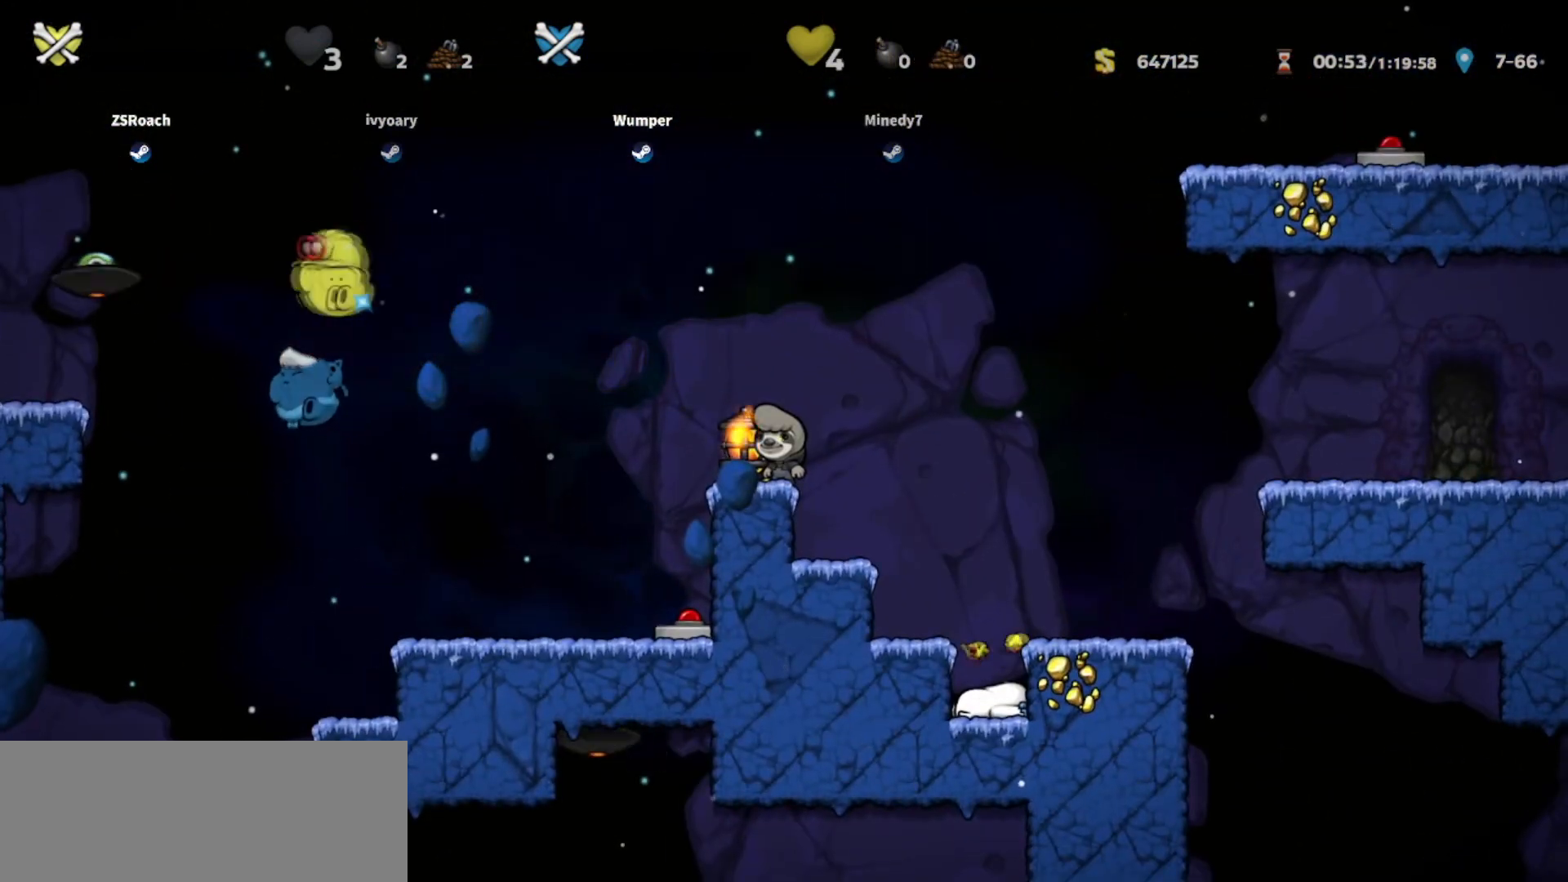
{"keys": ["whip"], "events": []}
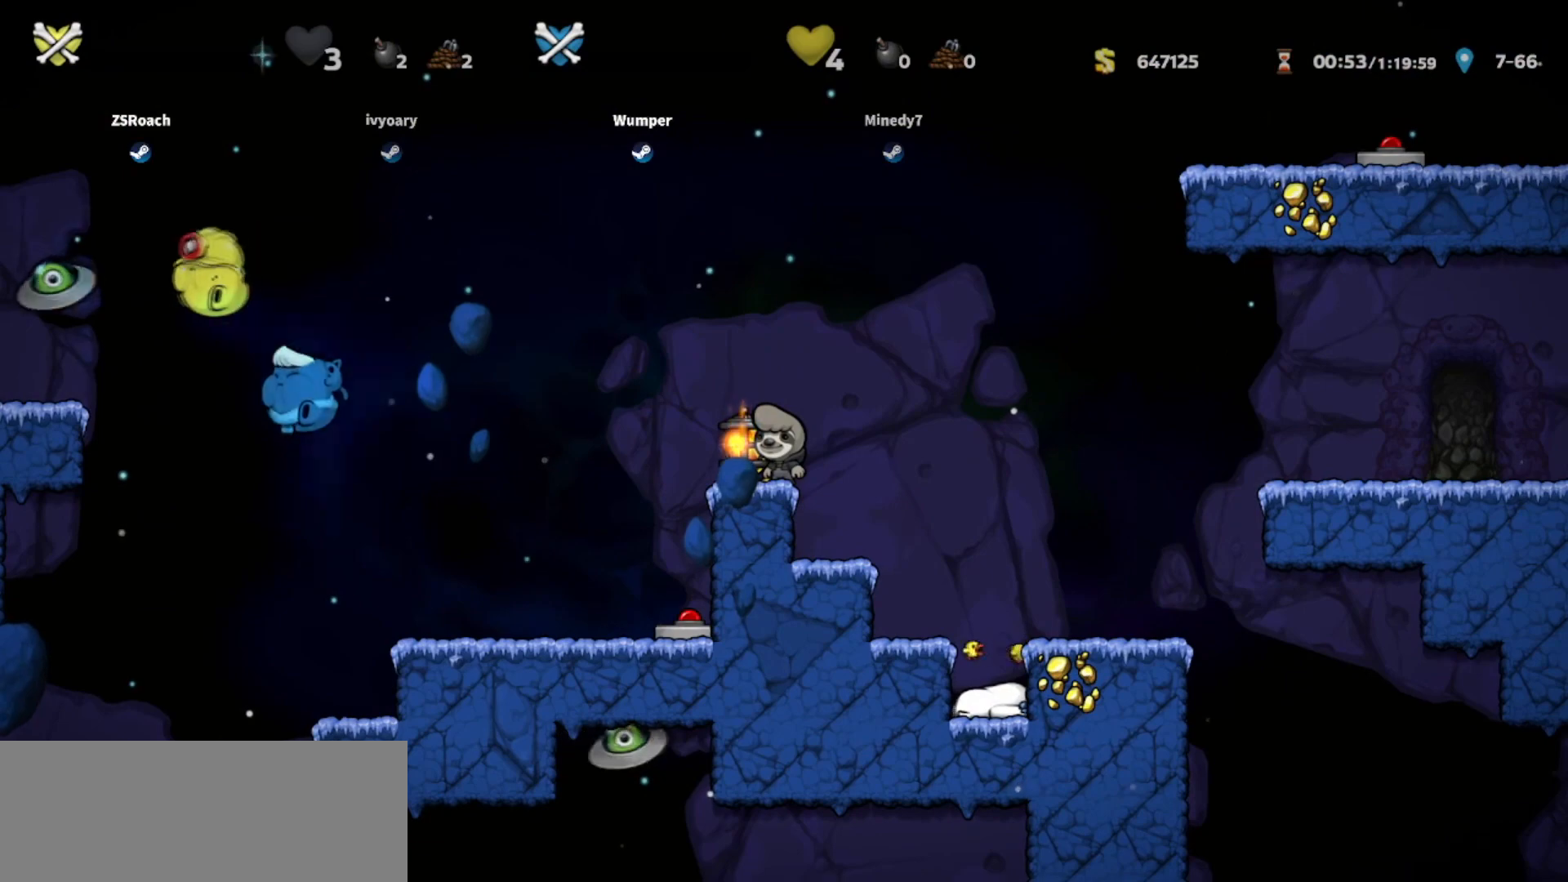
{"keys": ["whip"], "events": [[100, "down", "down"], [300, "down", "up"], [300, "left", "down"], [400, "left", "up"]]}
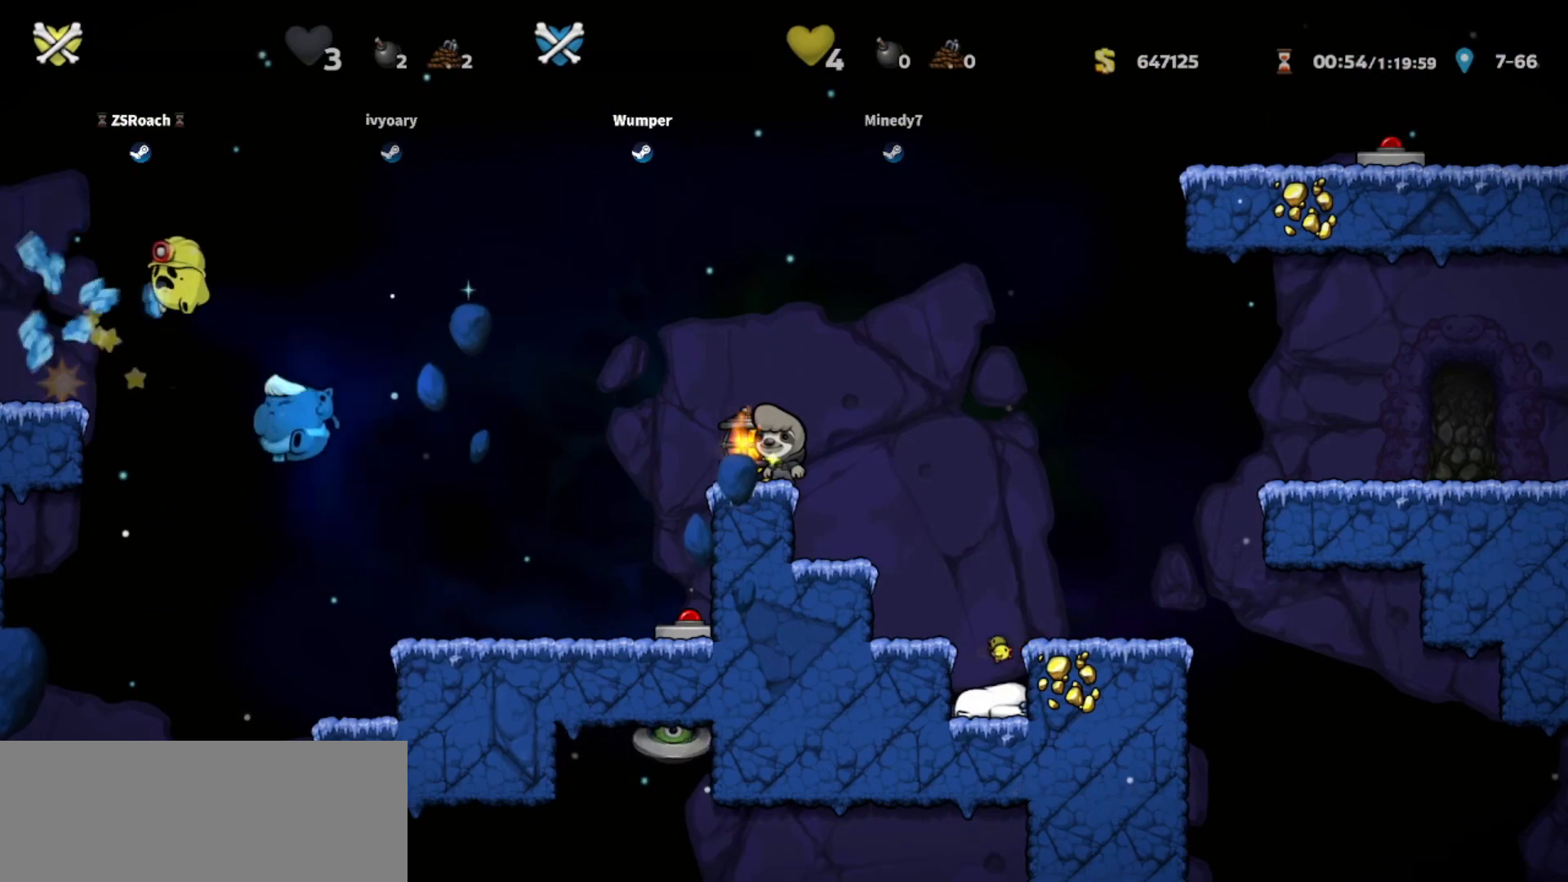
{"keys": [], "events": [[167, "left", "down"], [234, "left", "up"], [367, "whip", "up"]]}
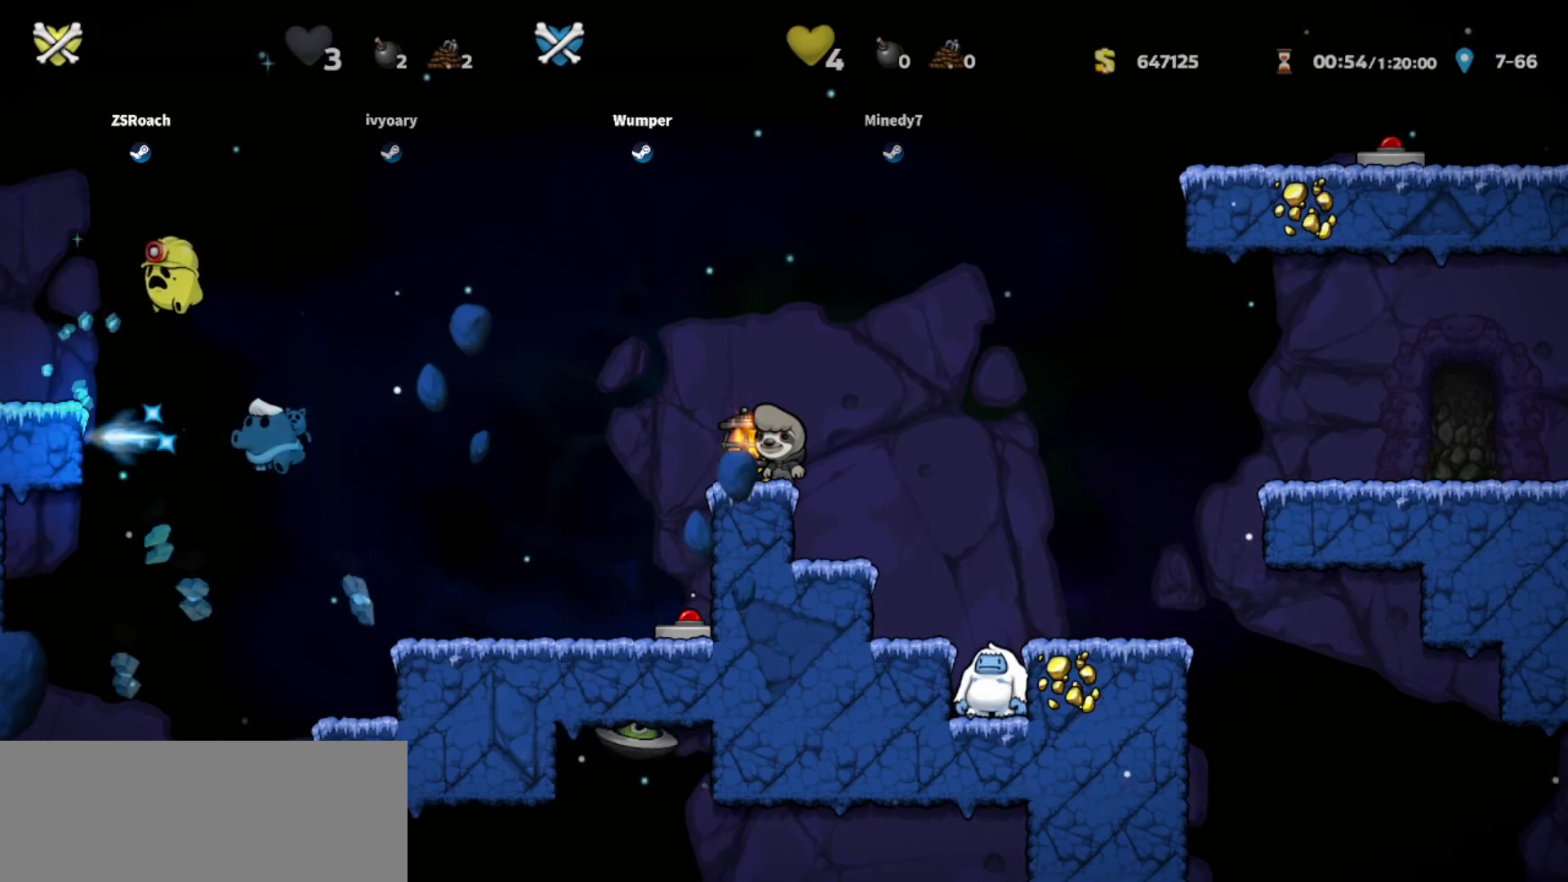
{"keys": [], "events": []}
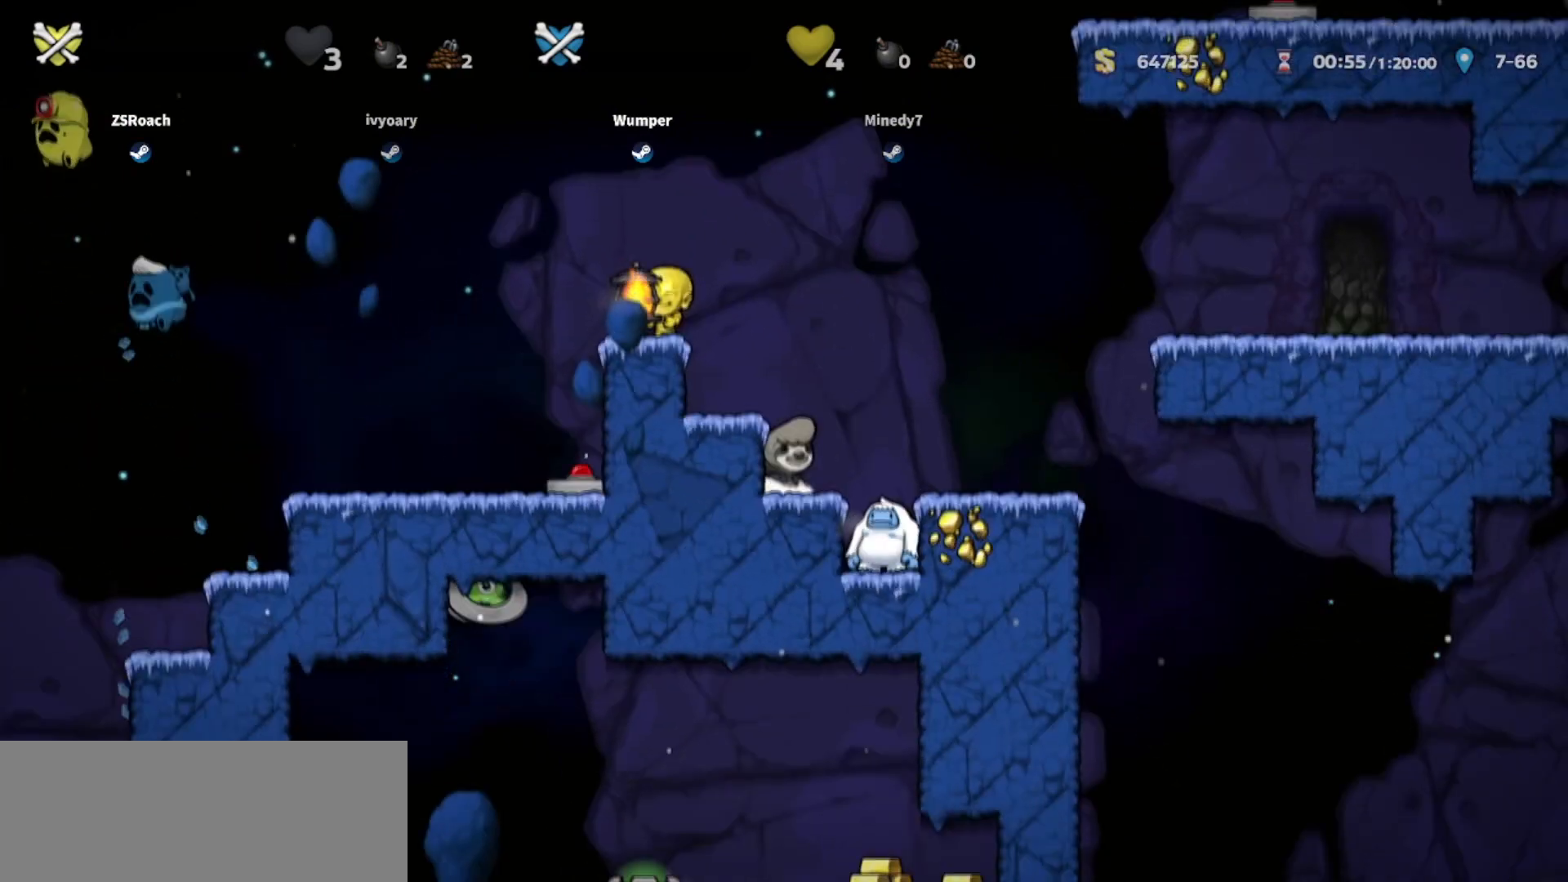
{"keys": [], "events": []}
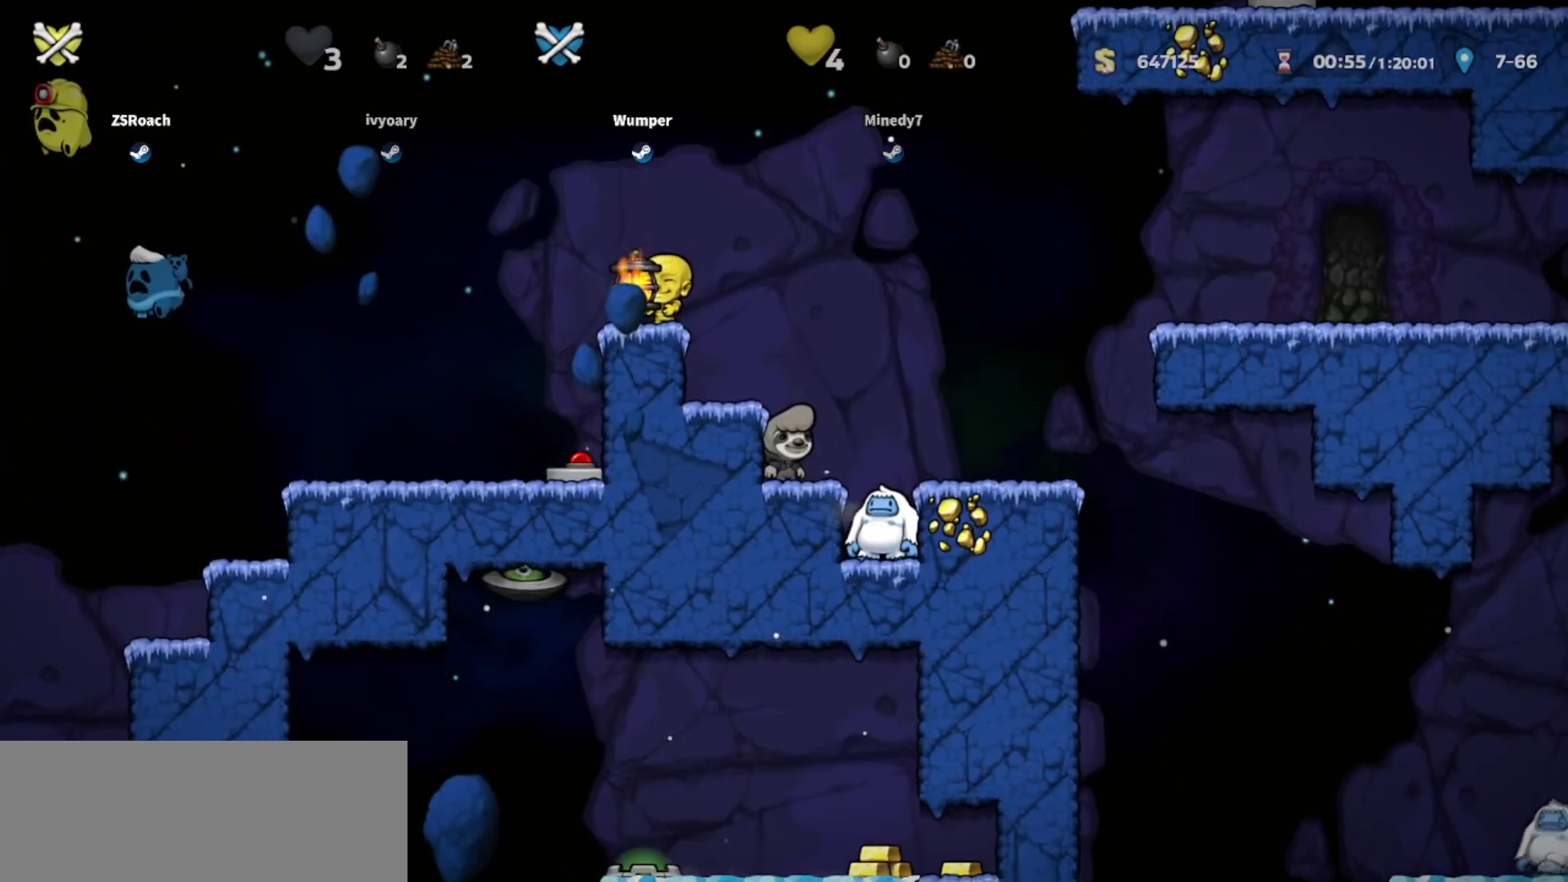
{"keys": [], "events": []}